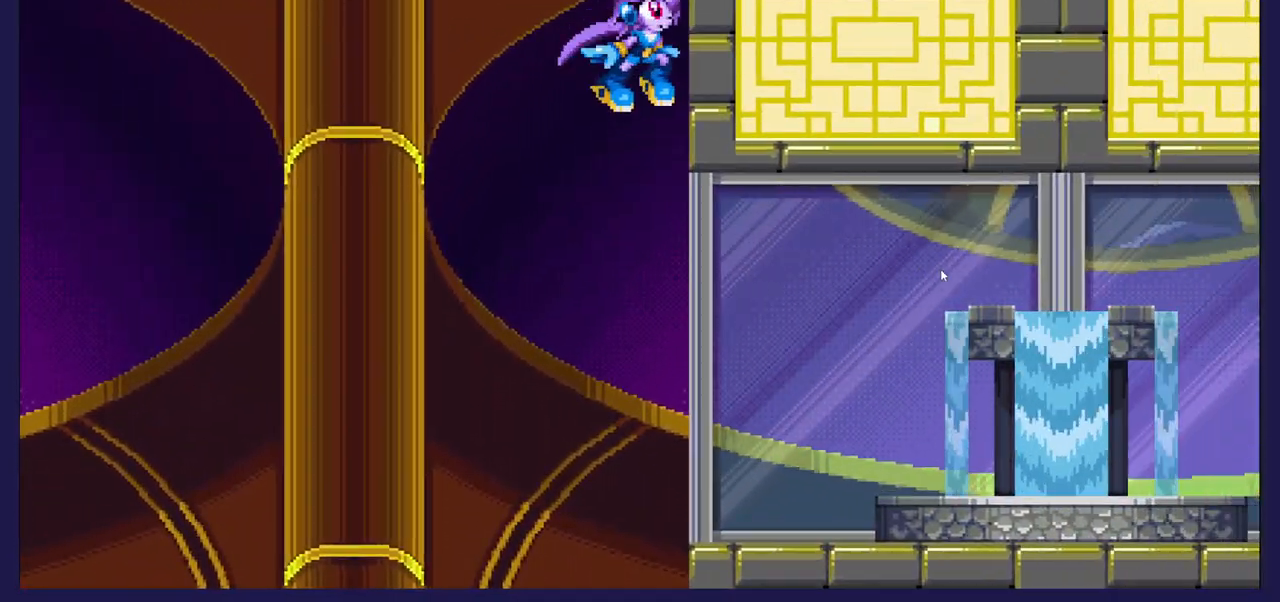
Gameplay with a controller (Xbox layout); each line is a JSON object with the inputs held at the frame after it. "events" lists button and stick changes between this image and that frame as [ms after this image, input, new state], when the widget could be followed in between.
{"buttons": ["DPAD_RIGHT"], "left_stick": "center", "right_stick": "center", "events": []}
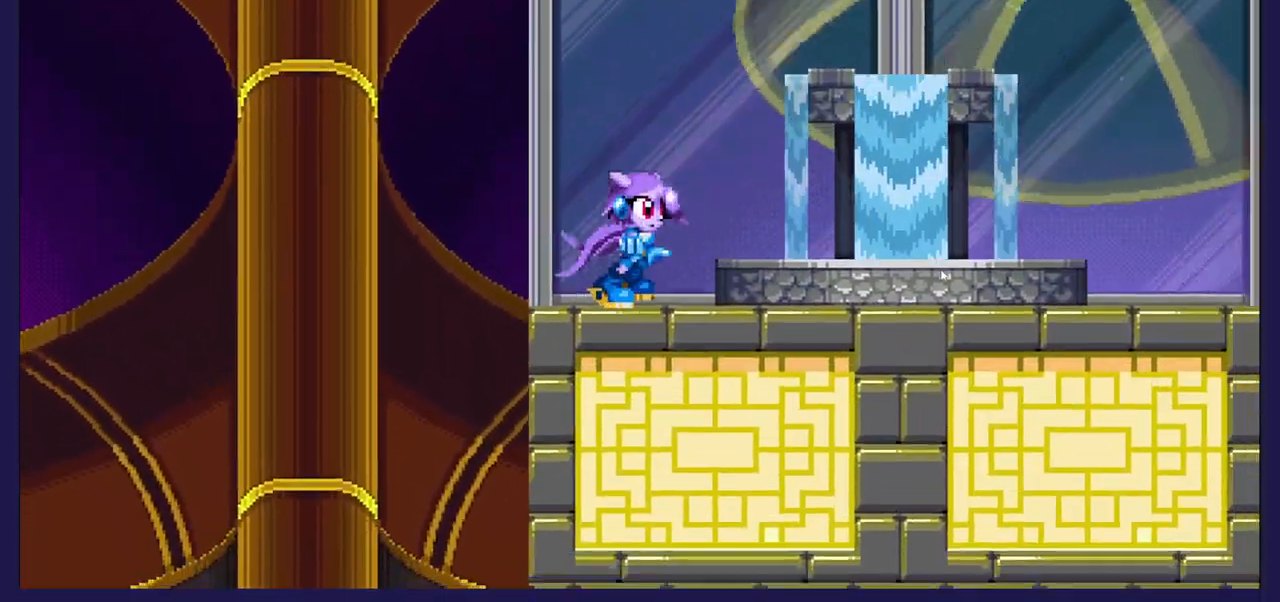
{"buttons": ["DPAD_RIGHT"], "left_stick": "center", "right_stick": "center", "events": []}
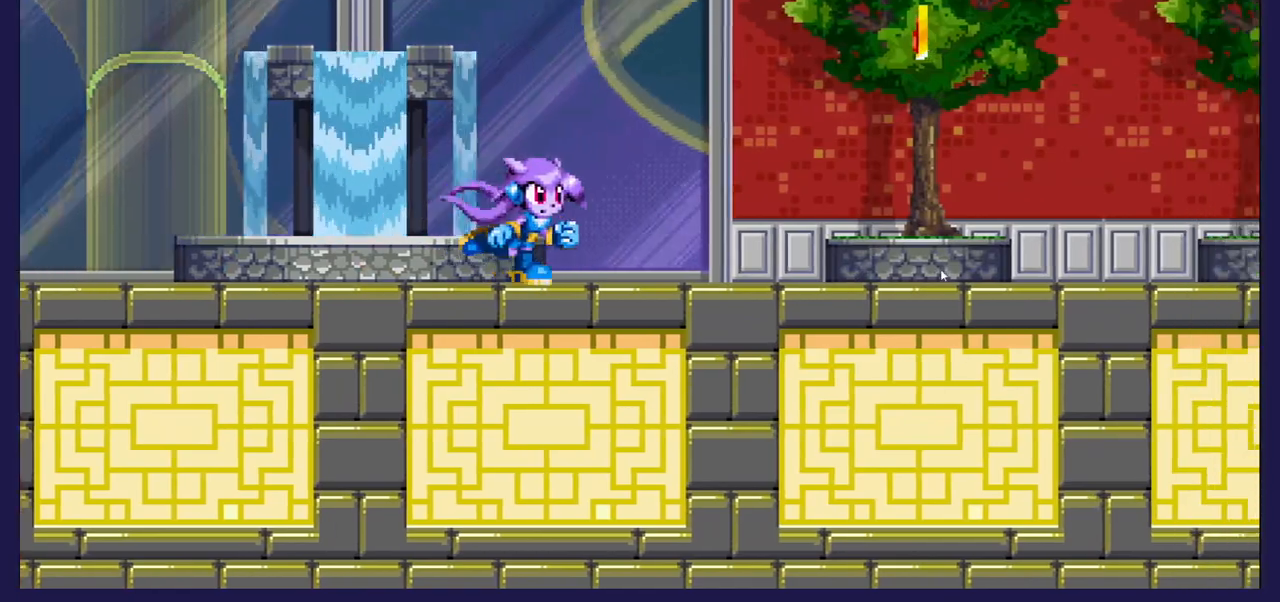
{"buttons": ["DPAD_LEFT"], "left_stick": "center", "right_stick": "center", "events": [[300, "DPAD_RIGHT", "up"], [417, "DPAD_LEFT", "down"]]}
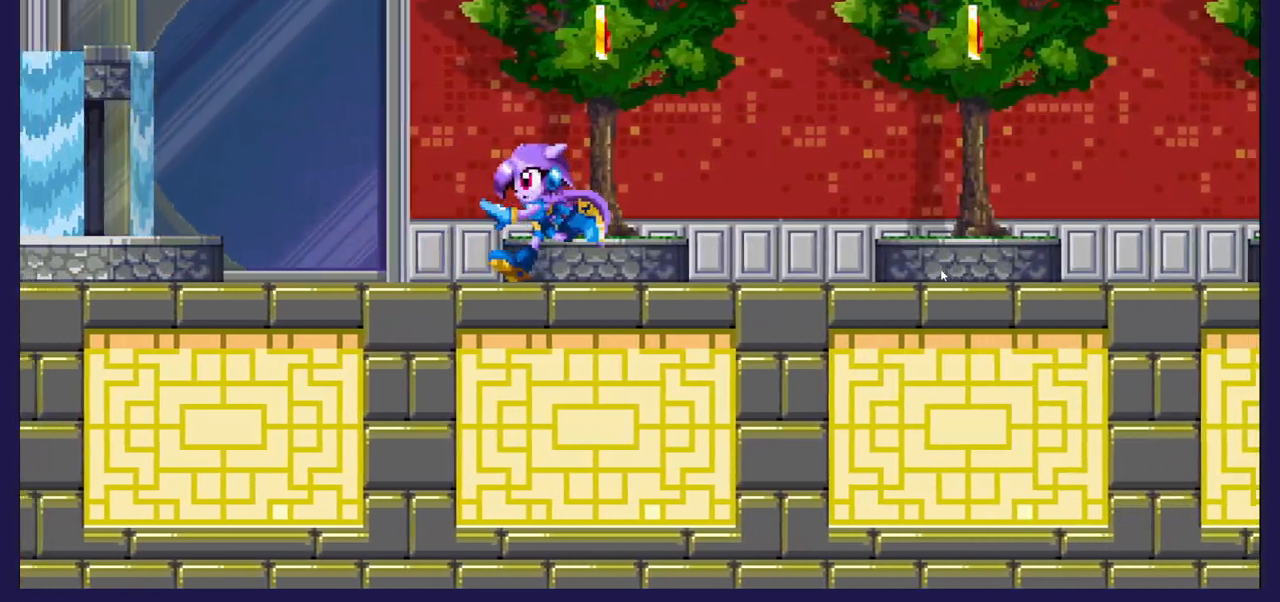
{"buttons": [], "left_stick": "center", "right_stick": "center", "events": [[33, "DPAD_LEFT", "up"], [83, "A", "down"], [133, "DPAD_RIGHT", "down"], [233, "A", "up"], [500, "DPAD_RIGHT", "up"]]}
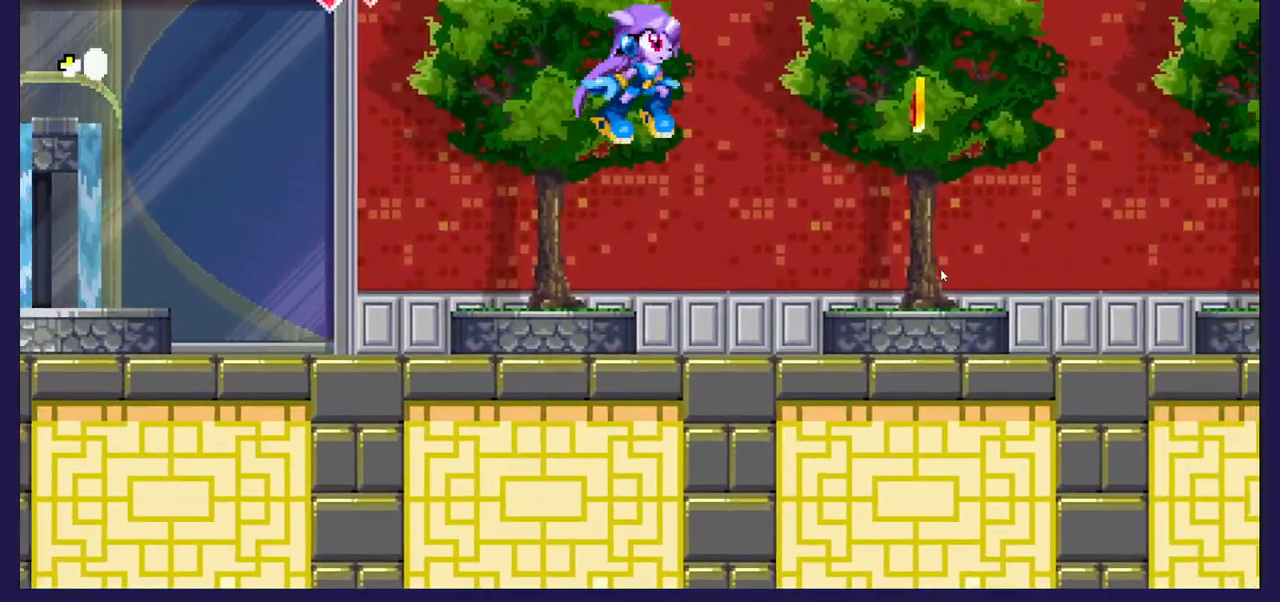
{"buttons": ["A", "DPAD_RIGHT"], "left_stick": "center", "right_stick": "center", "events": [[67, "DPAD_LEFT", "down"], [233, "DPAD_LEFT", "up"], [333, "DPAD_RIGHT", "down"], [450, "A", "down"]]}
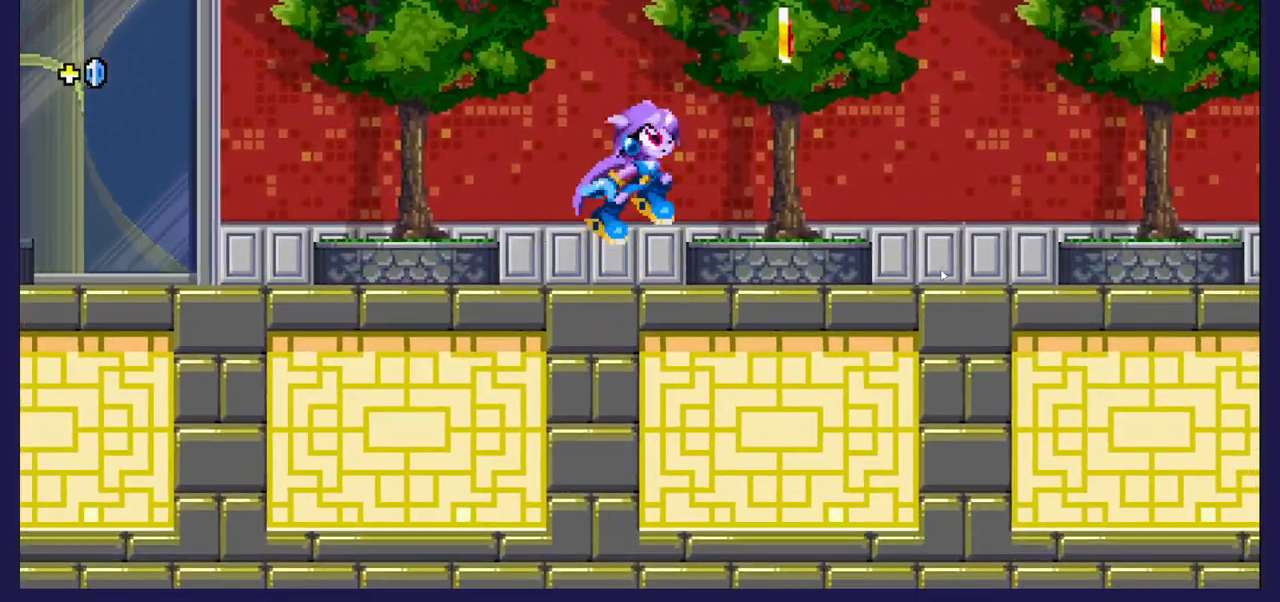
{"buttons": ["DPAD_RIGHT"], "left_stick": "center", "right_stick": "center", "events": [[150, "A", "up"]]}
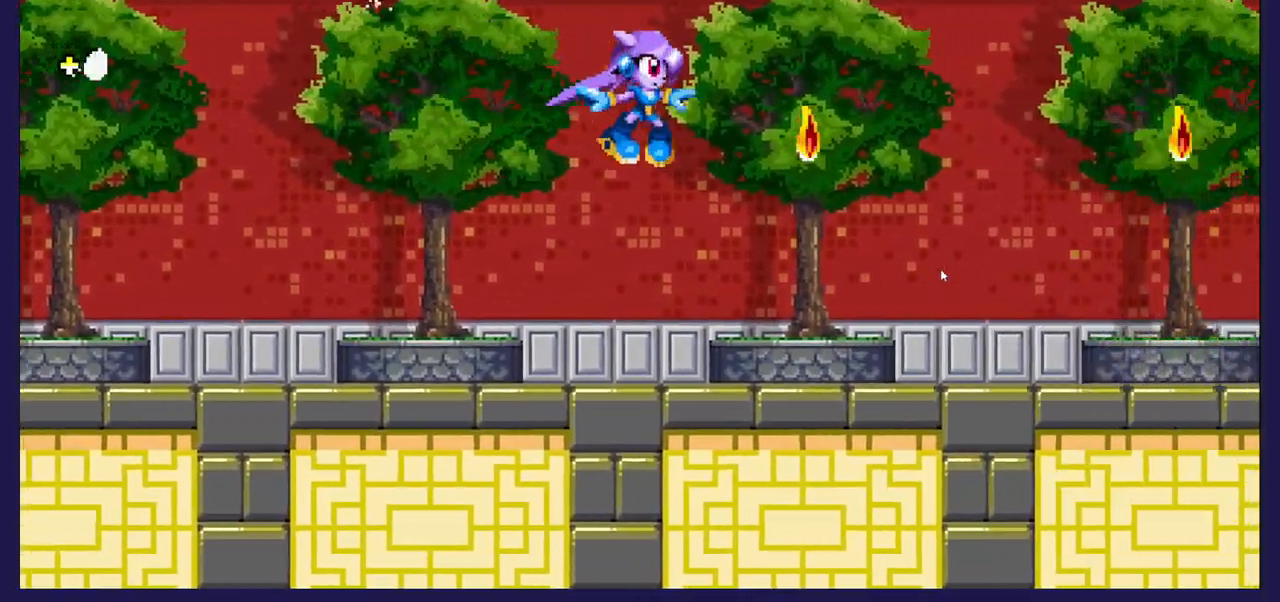
{"buttons": ["DPAD_RIGHT"], "left_stick": "center", "right_stick": "center", "events": [[33, "DPAD_RIGHT", "up"], [150, "DPAD_LEFT", "down"], [283, "DPAD_LEFT", "up"], [383, "DPAD_RIGHT", "down"]]}
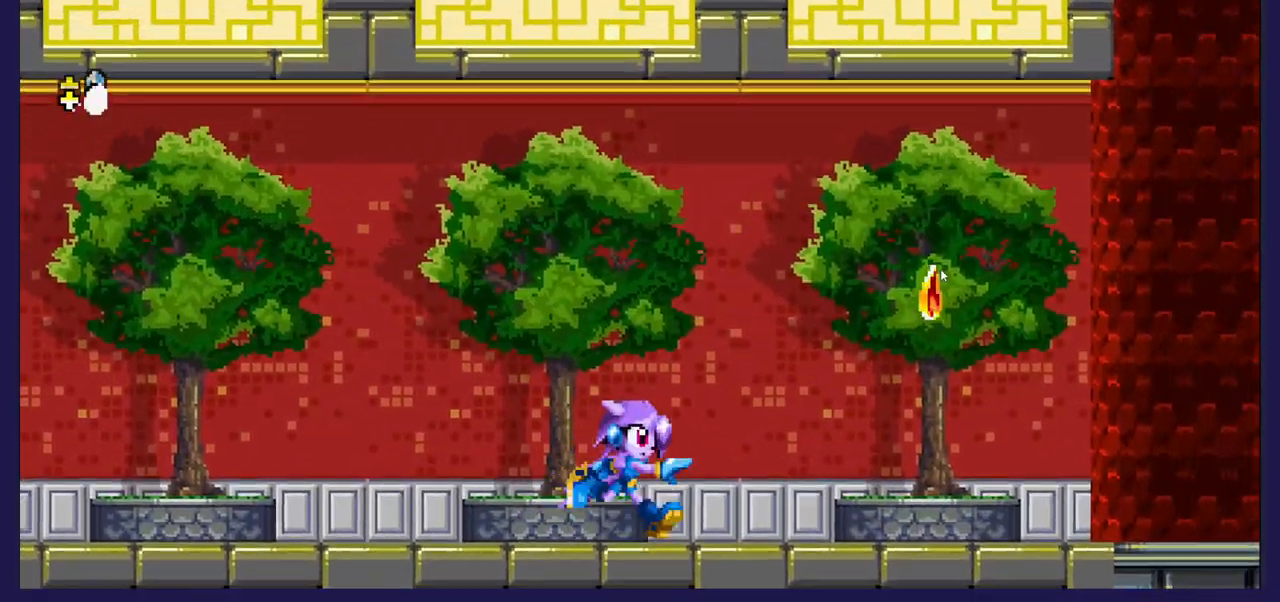
{"buttons": ["DPAD_RIGHT"], "left_stick": "center", "right_stick": "center", "events": [[133, "A", "down"], [233, "A", "up"]]}
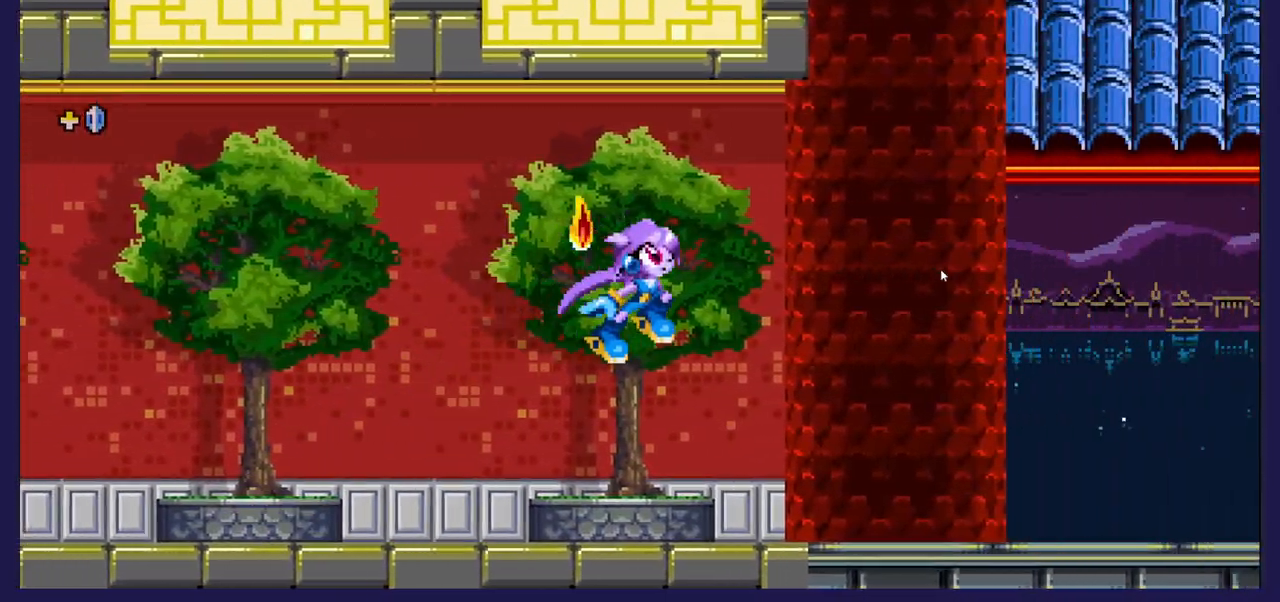
{"buttons": ["DPAD_RIGHT"], "left_stick": "center", "right_stick": "center", "events": []}
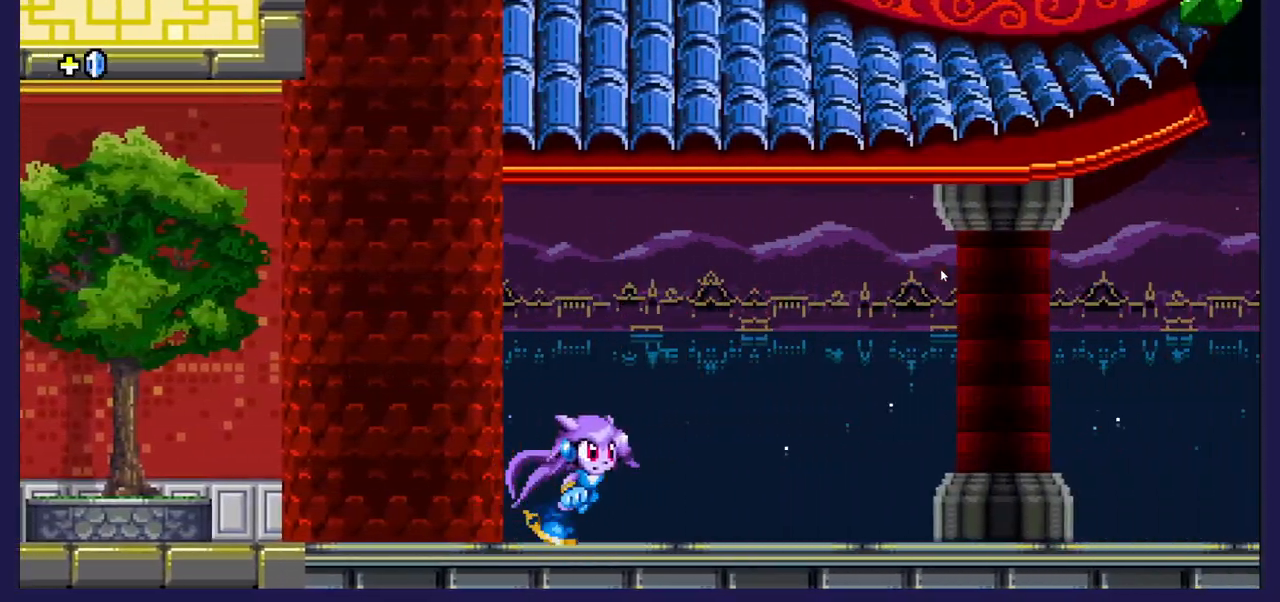
{"buttons": ["DPAD_RIGHT"], "left_stick": "center", "right_stick": "center", "events": []}
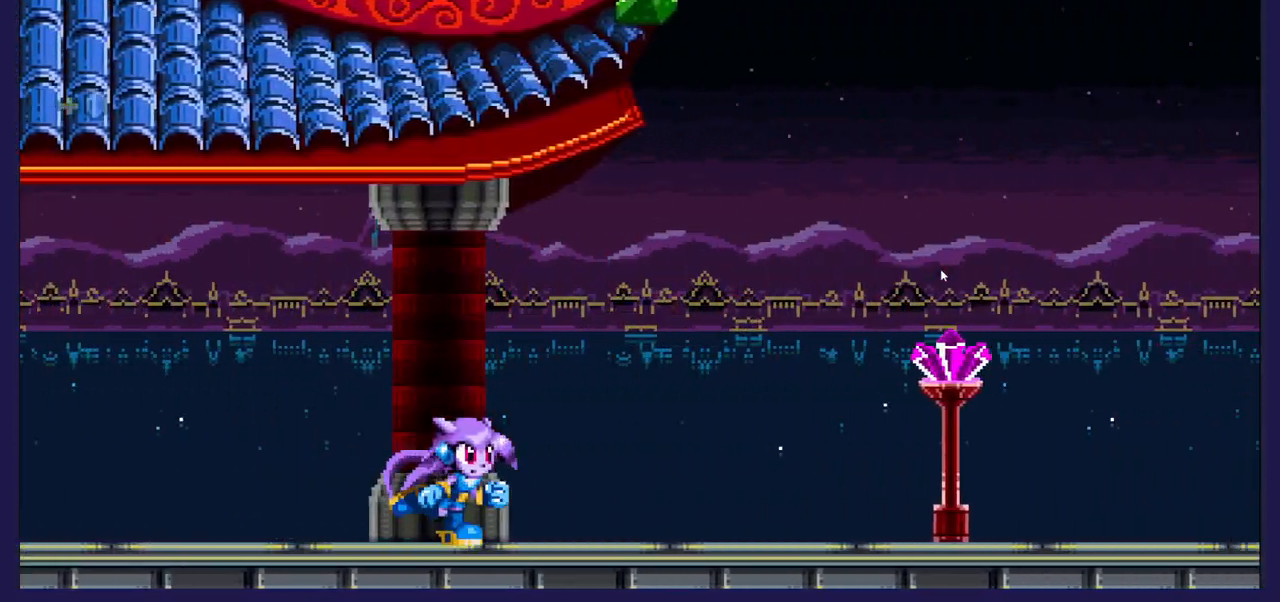
{"buttons": ["DPAD_RIGHT"], "left_stick": "center", "right_stick": "center", "events": []}
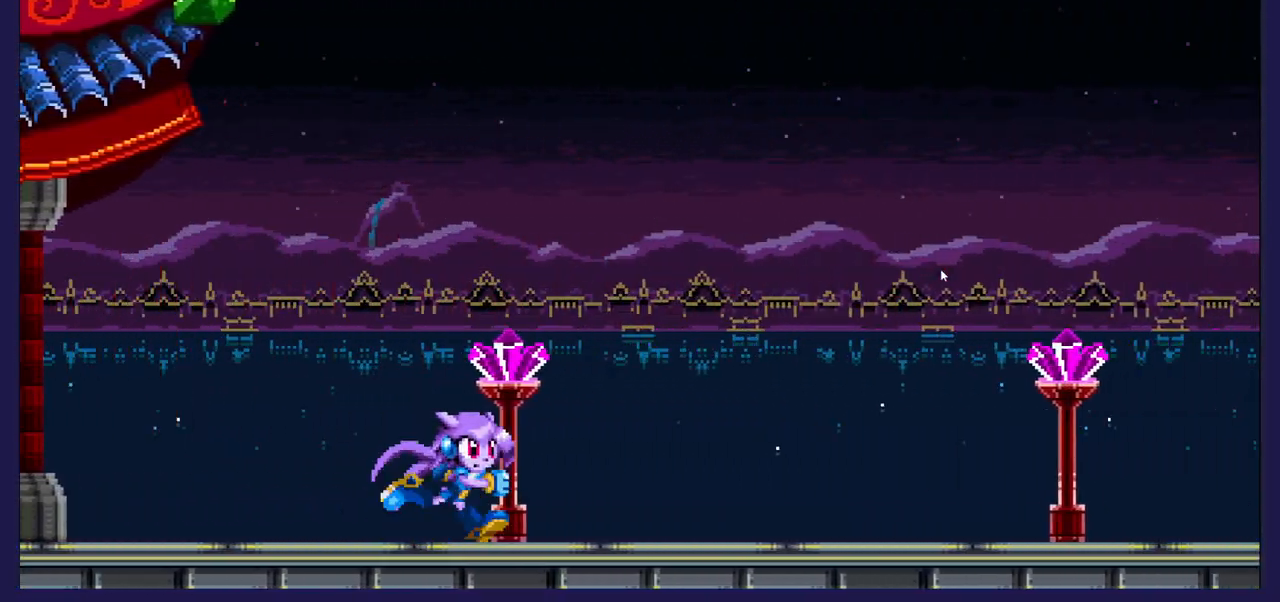
{"buttons": ["DPAD_RIGHT"], "left_stick": "center", "right_stick": "center", "events": []}
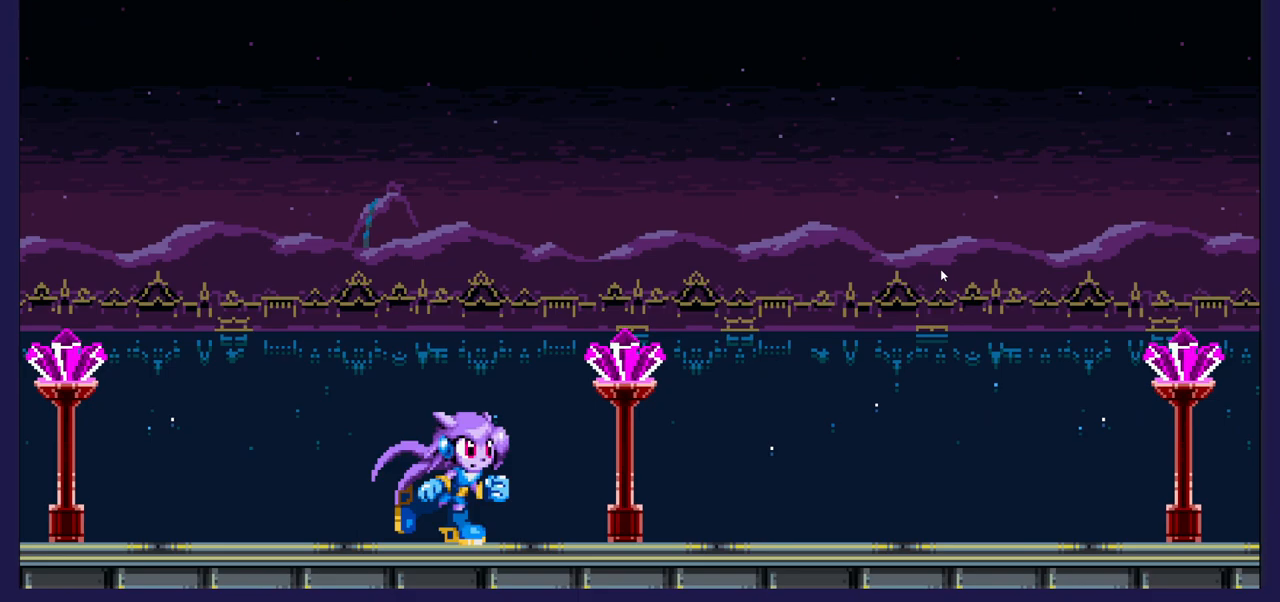
{"buttons": ["DPAD_RIGHT"], "left_stick": "center", "right_stick": "center", "events": []}
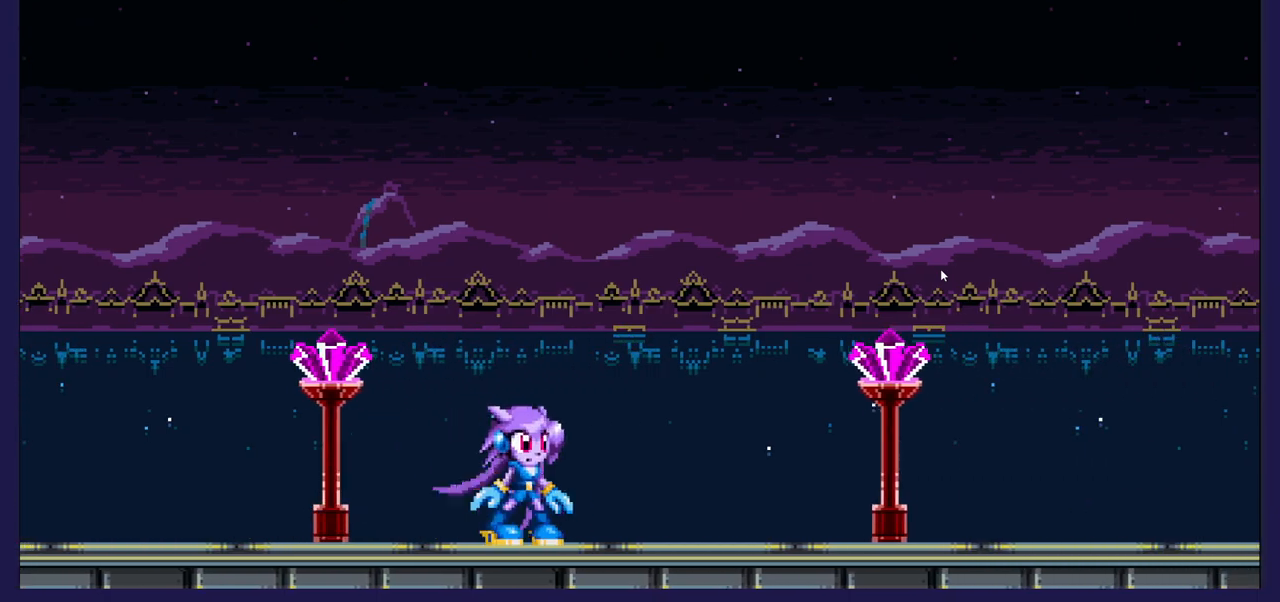
{"buttons": ["DPAD_RIGHT"], "left_stick": "center", "right_stick": "center", "events": []}
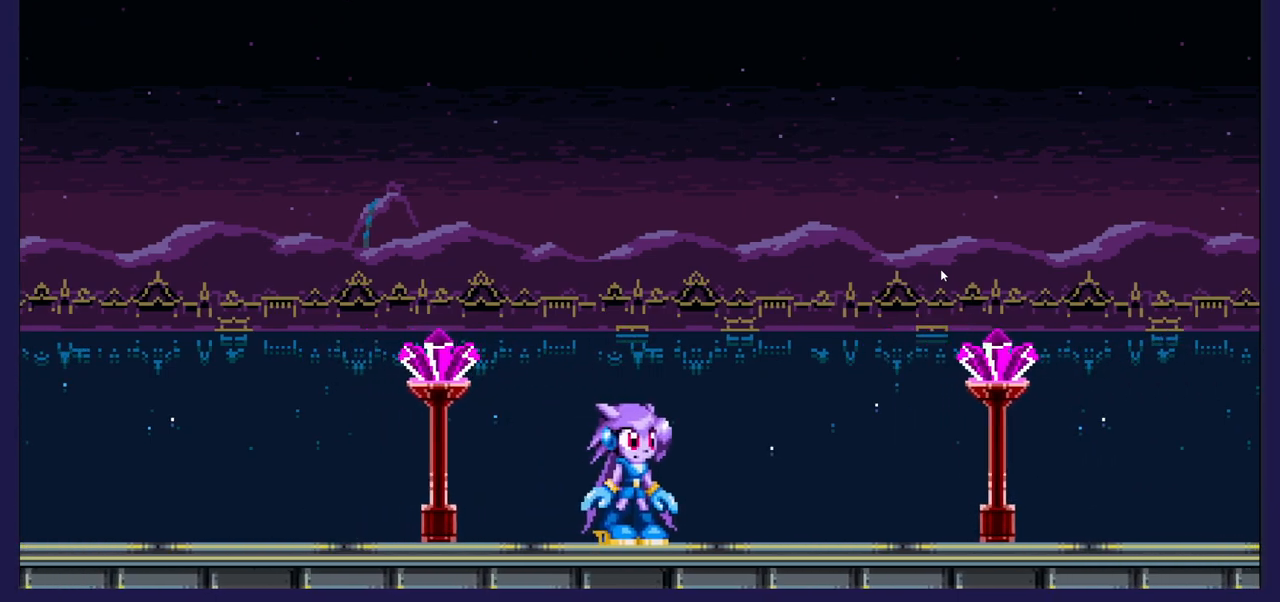
{"buttons": ["DPAD_RIGHT"], "left_stick": "center", "right_stick": "center", "events": []}
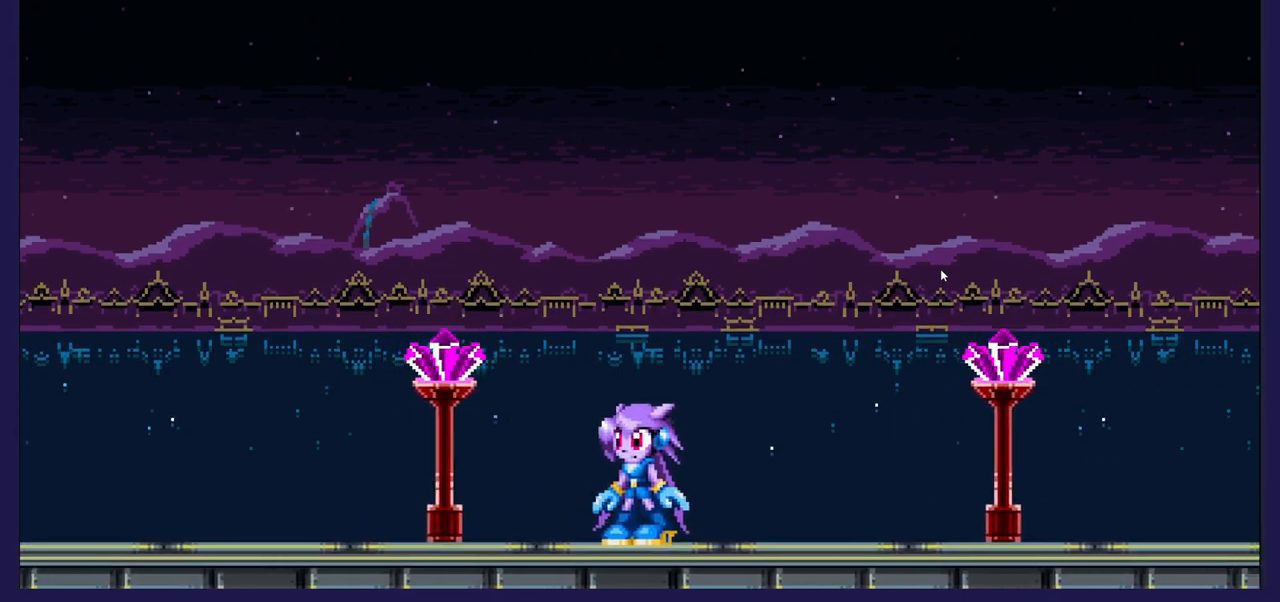
{"buttons": ["DPAD_RIGHT"], "left_stick": "center", "right_stick": "center", "events": []}
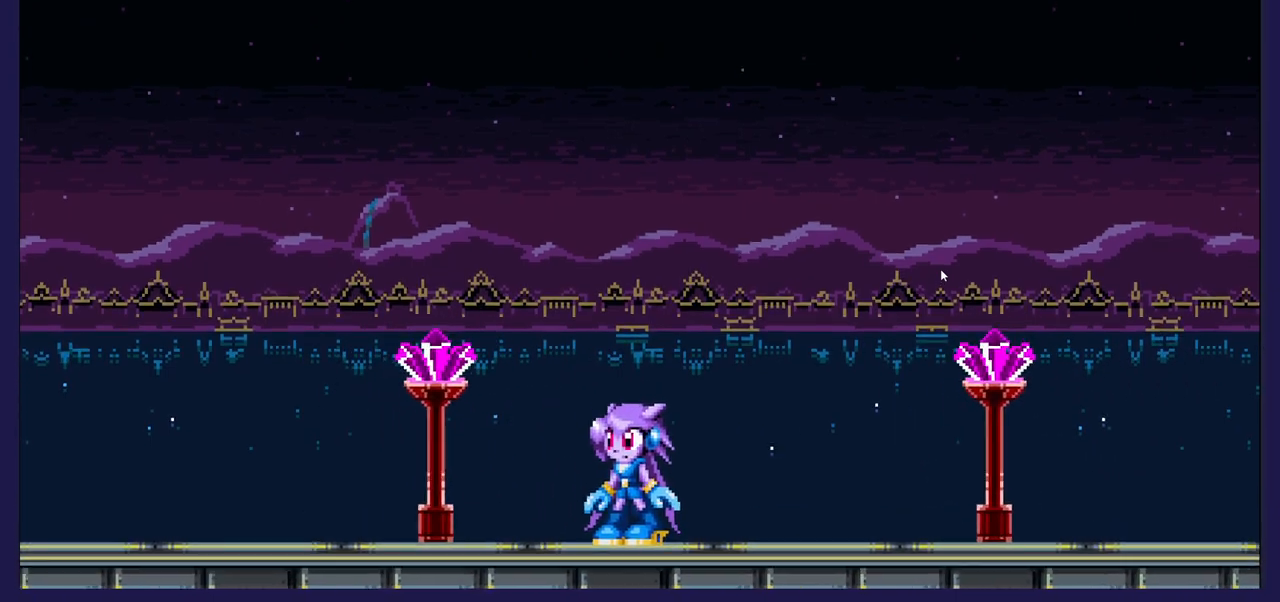
{"buttons": ["DPAD_RIGHT"], "left_stick": "center", "right_stick": "center", "events": []}
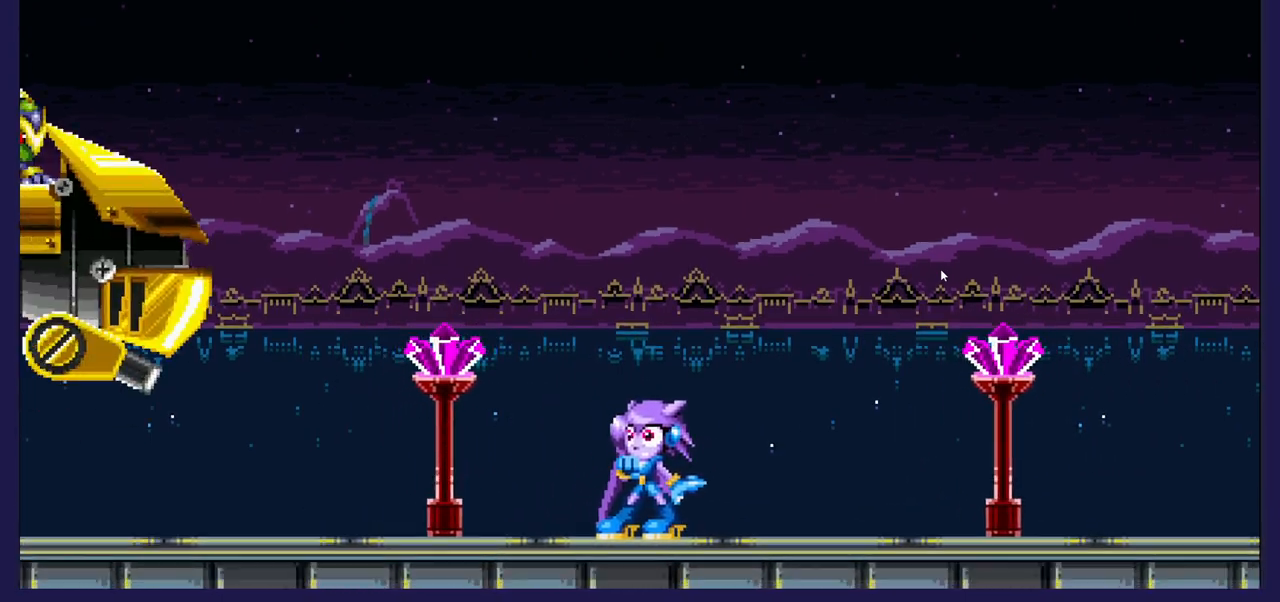
{"buttons": [], "left_stick": "center", "right_stick": "center", "events": [[83, "DPAD_RIGHT", "up"]]}
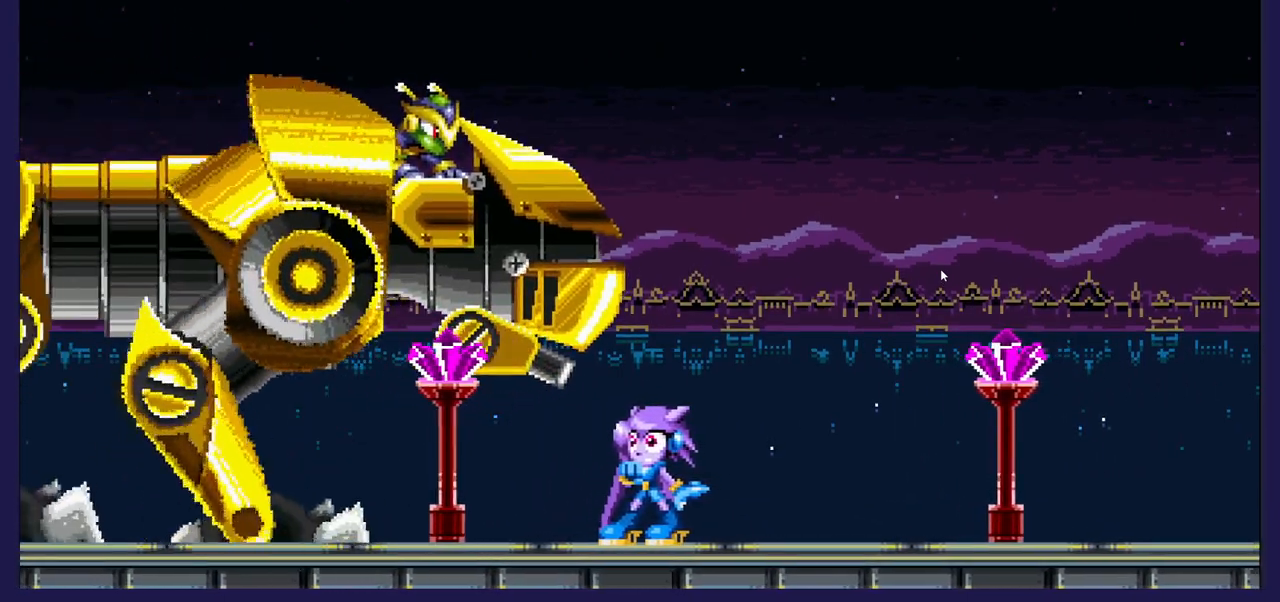
{"buttons": ["DPAD_RIGHT"], "left_stick": "center", "right_stick": "center", "events": [[100, "DPAD_RIGHT", "down"]]}
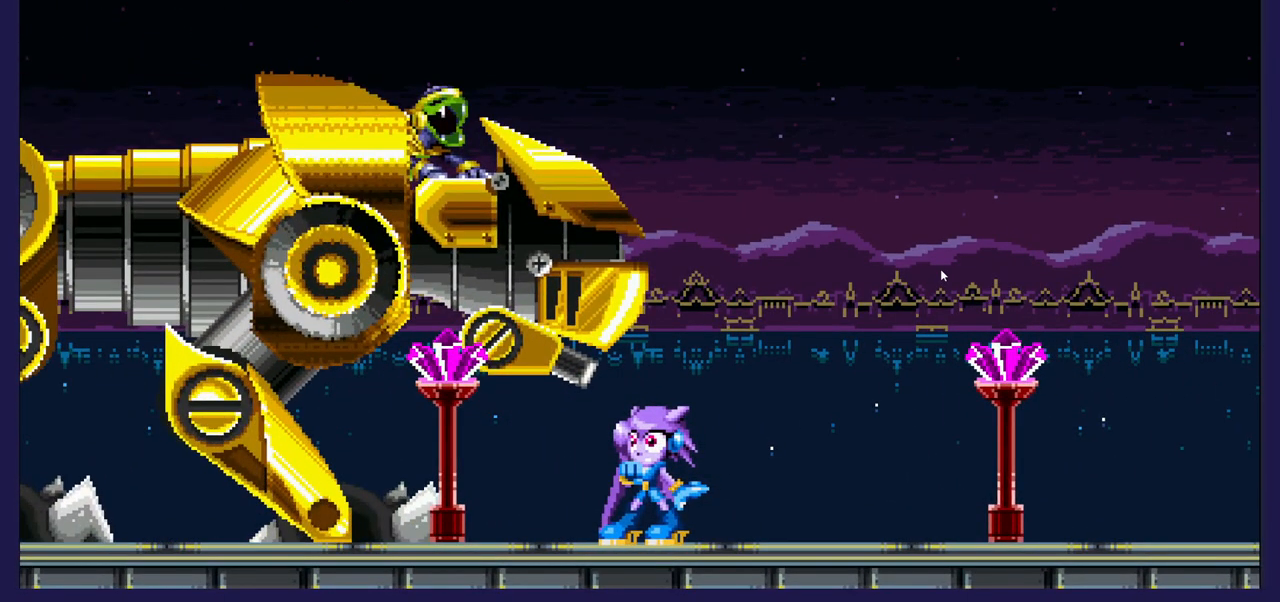
{"buttons": ["DPAD_RIGHT"], "left_stick": "center", "right_stick": "center", "events": []}
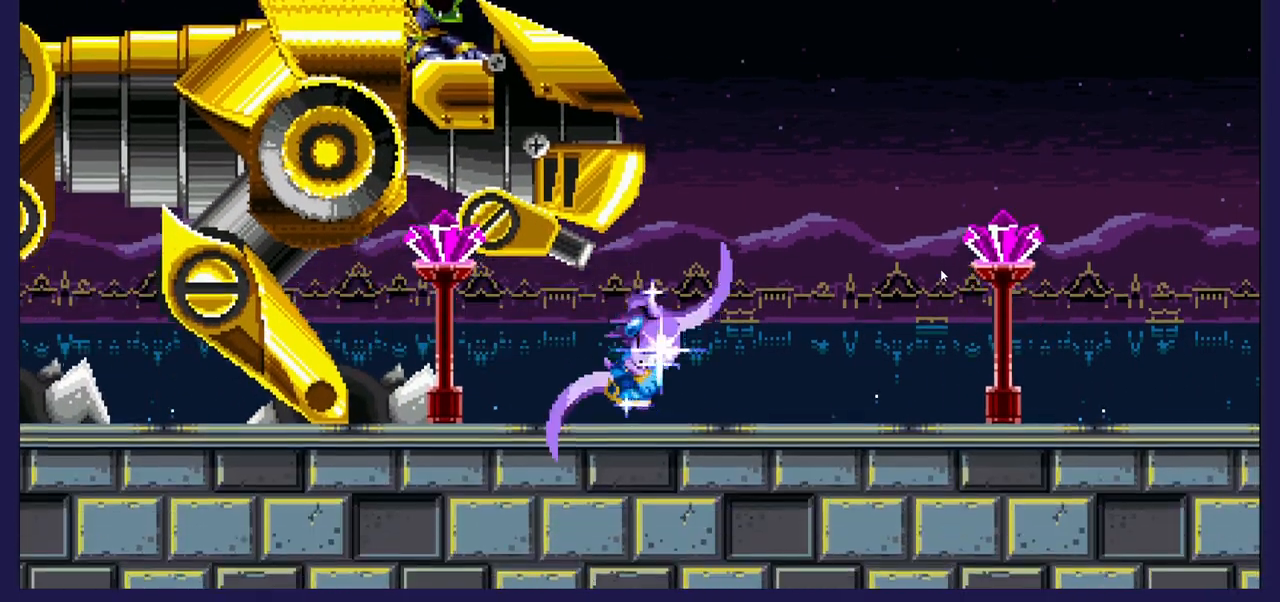
{"buttons": ["DPAD_RIGHT"], "left_stick": "center", "right_stick": "center", "events": []}
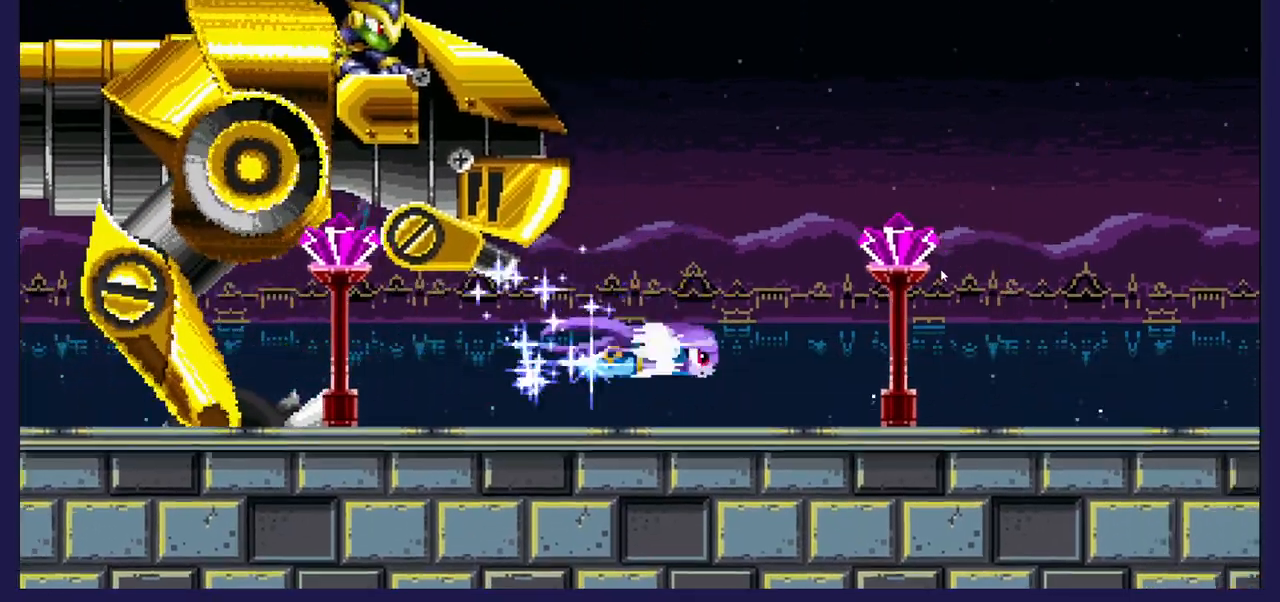
{"buttons": ["DPAD_RIGHT"], "left_stick": "center", "right_stick": "center", "events": []}
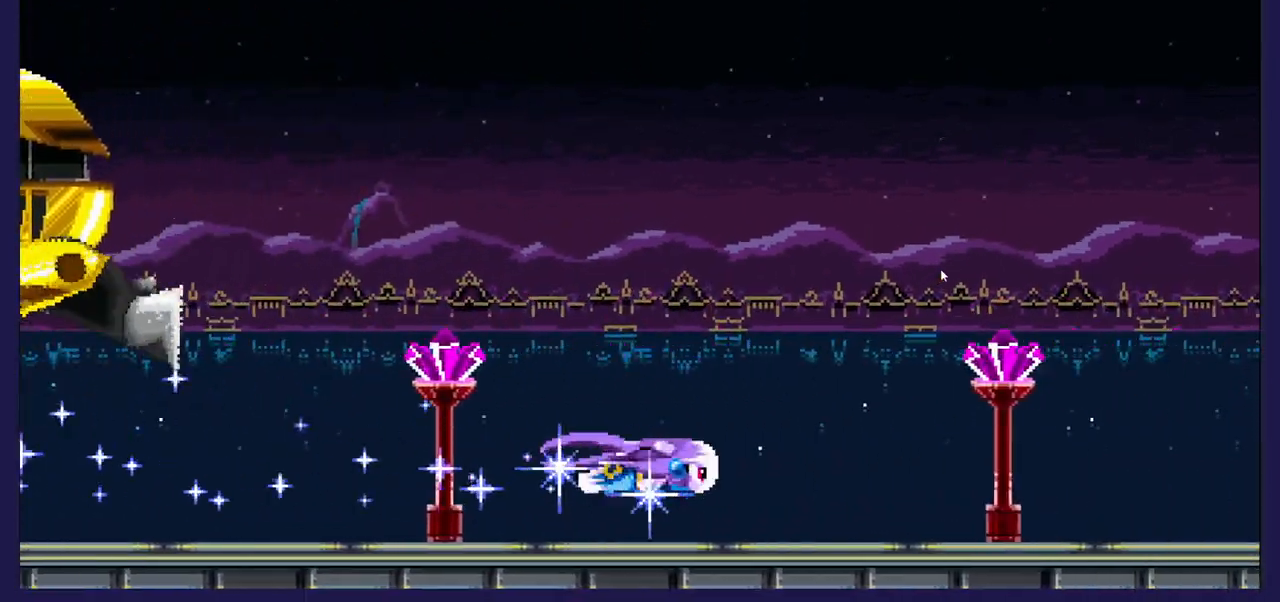
{"buttons": ["DPAD_RIGHT"], "left_stick": "center", "right_stick": "center", "events": []}
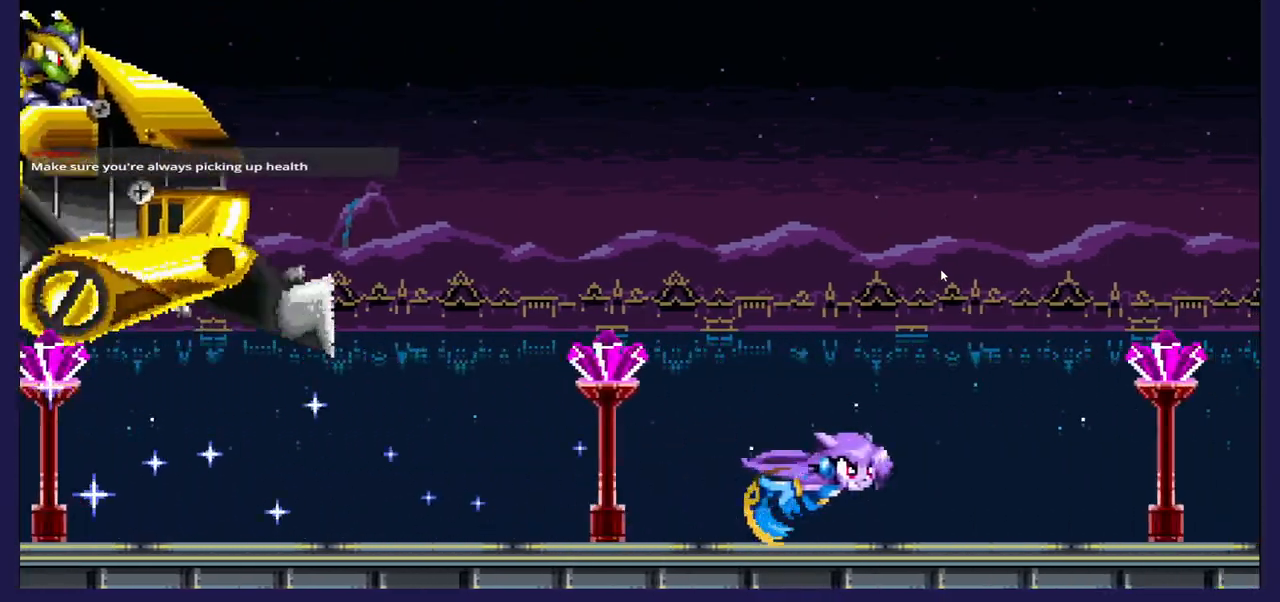
{"buttons": ["DPAD_RIGHT"], "left_stick": "center", "right_stick": "center", "events": []}
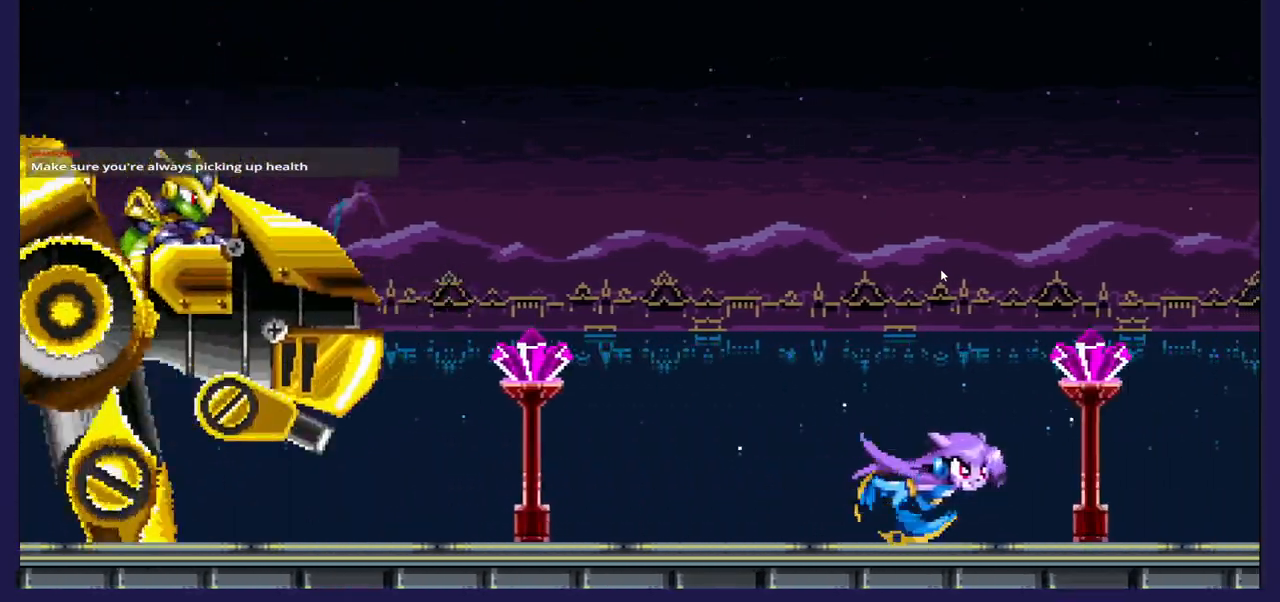
{"buttons": ["DPAD_RIGHT"], "left_stick": "center", "right_stick": "center", "events": []}
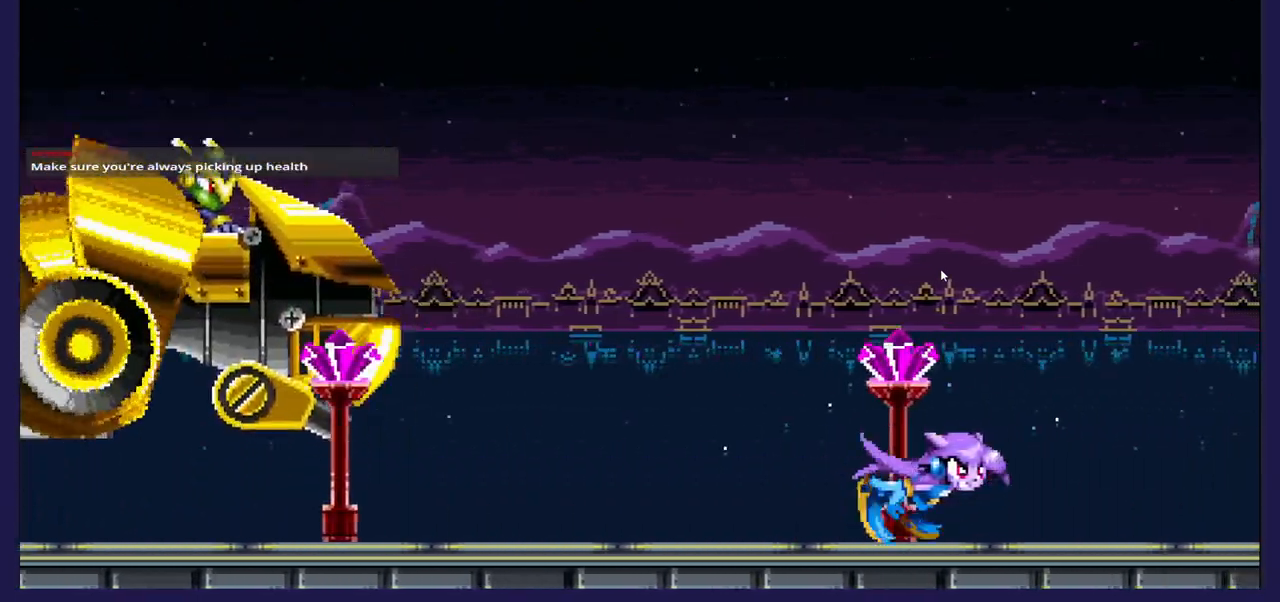
{"buttons": ["DPAD_RIGHT"], "left_stick": "center", "right_stick": "center", "events": []}
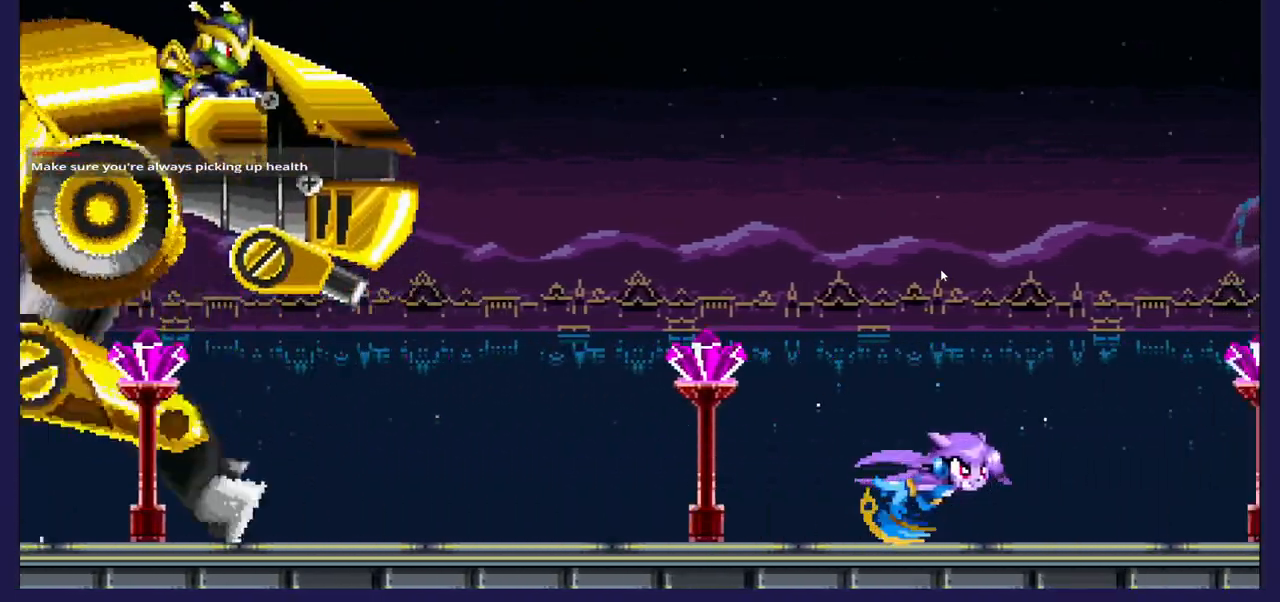
{"buttons": ["DPAD_RIGHT"], "left_stick": "center", "right_stick": "center", "events": []}
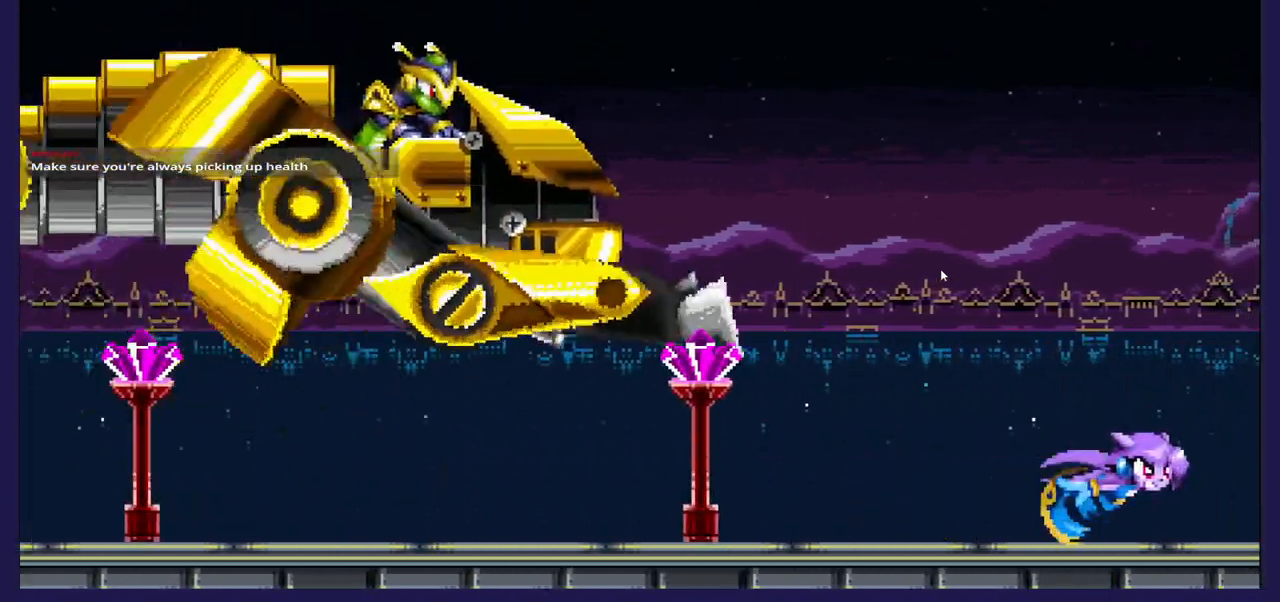
{"buttons": ["DPAD_RIGHT"], "left_stick": "center", "right_stick": "center", "events": []}
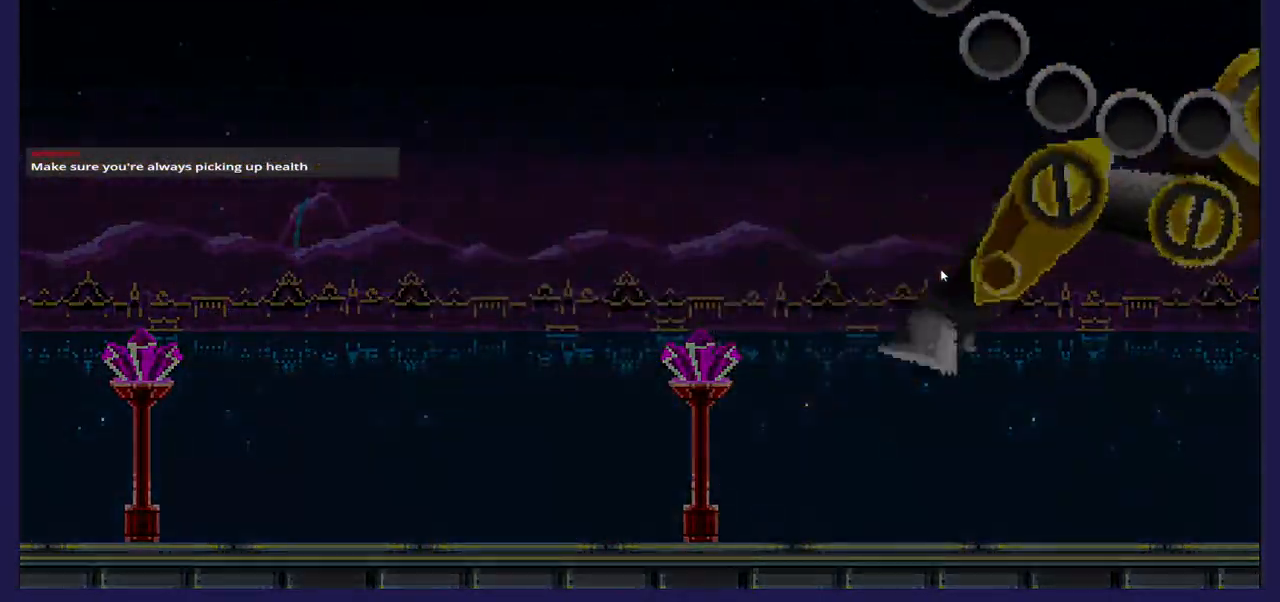
{"buttons": ["DPAD_RIGHT"], "left_stick": "center", "right_stick": "center", "events": []}